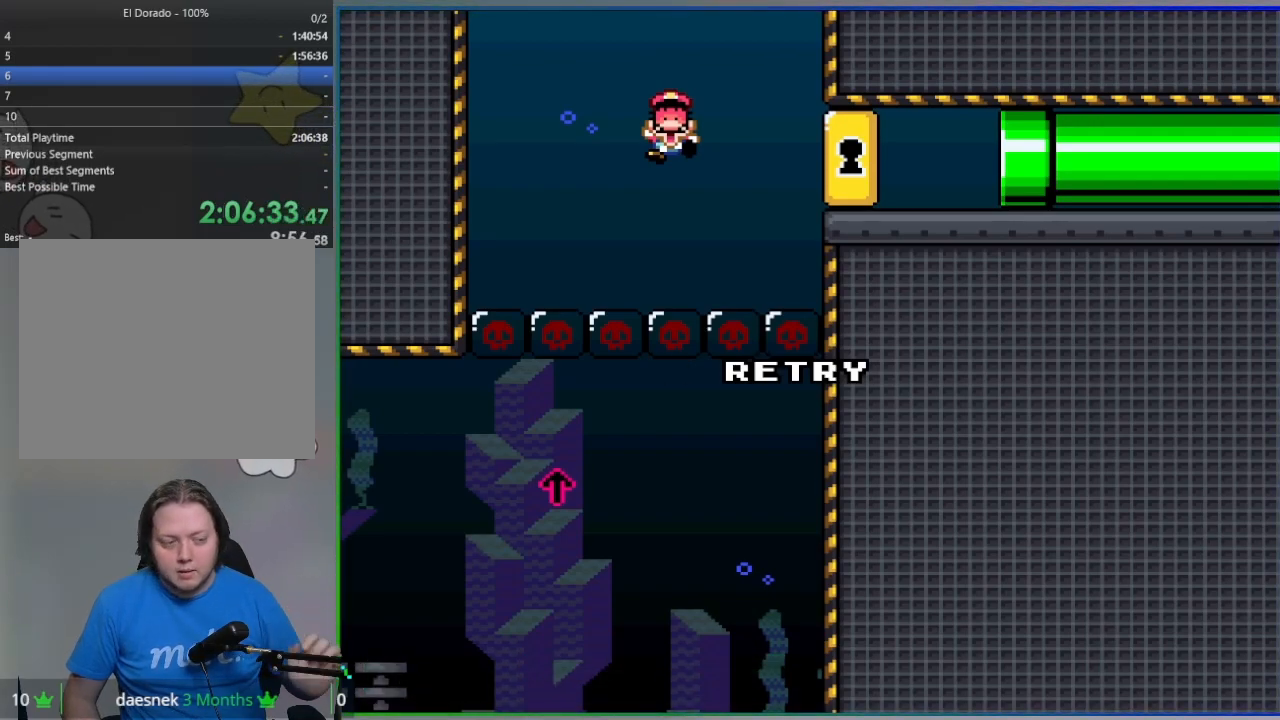
Gameplay with a controller (PlayStation layout); each line is a JSON object with the inputs held at the frame after it. "events" lists button and stick changes between this image and that frame as [ms after this image, input, new state], when the widget could be followed in between. Not read: left_stick right_stick.
{"buttons": [], "events": [[217, "CROSS", "down"], [300, "CROSS", "up"]]}
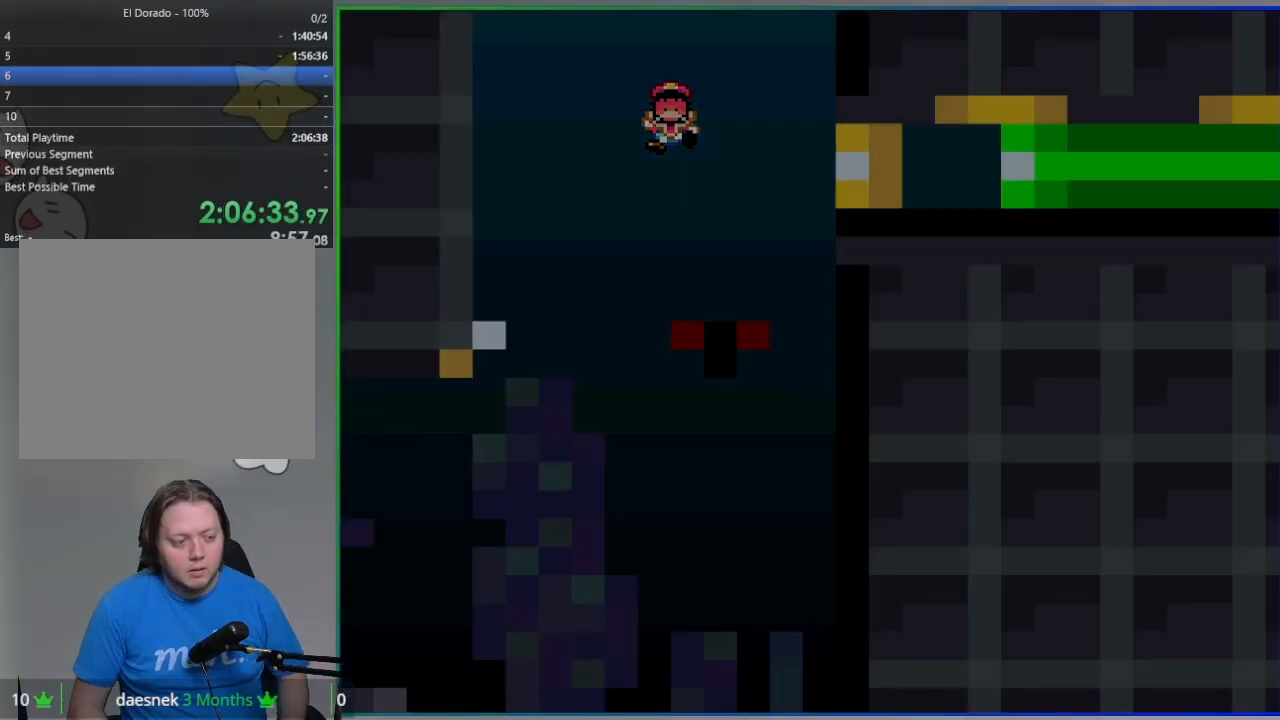
{"buttons": ["SQUARE"], "events": [[483, "SQUARE", "down"]]}
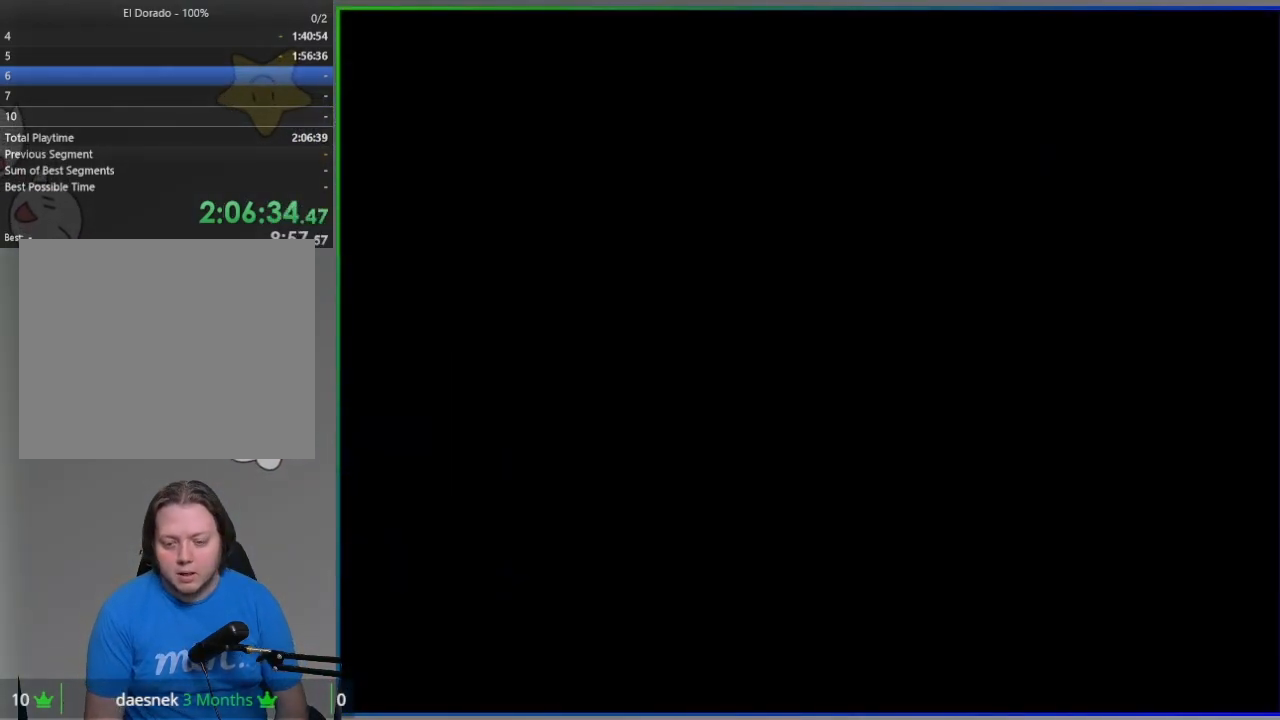
{"buttons": ["SQUARE"], "events": []}
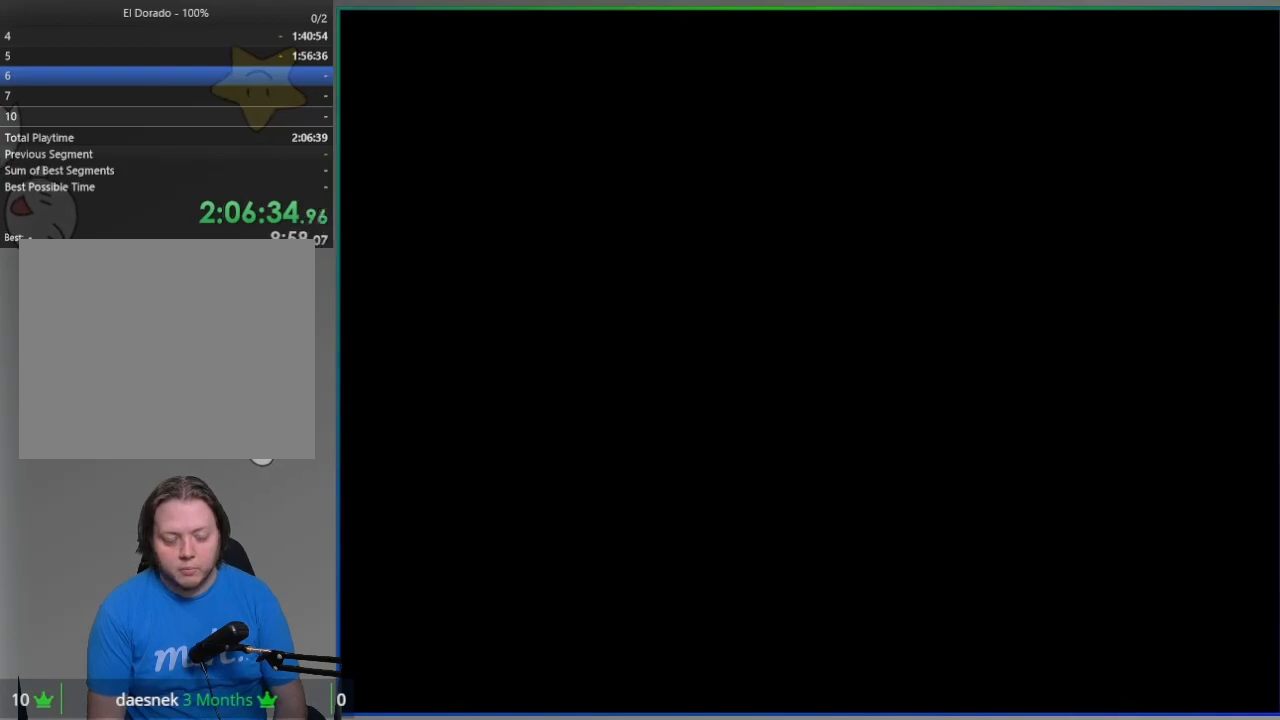
{"buttons": ["SQUARE"], "events": []}
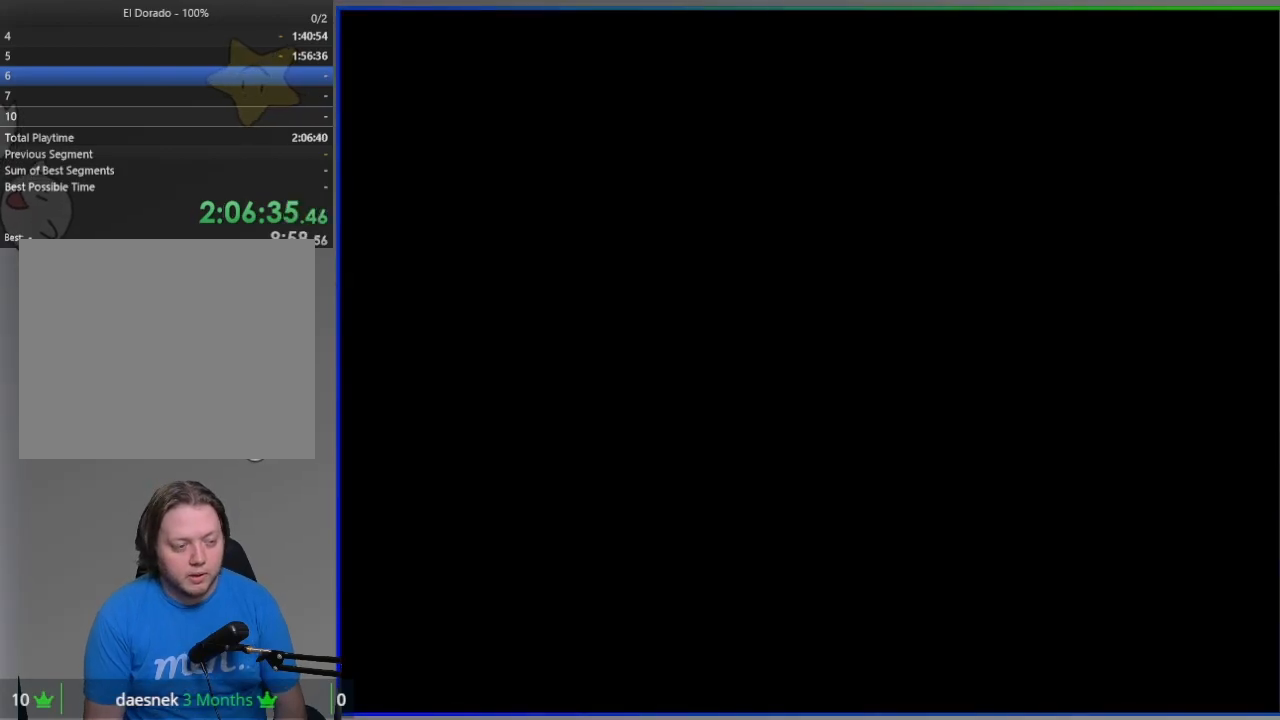
{"buttons": ["SQUARE"], "events": []}